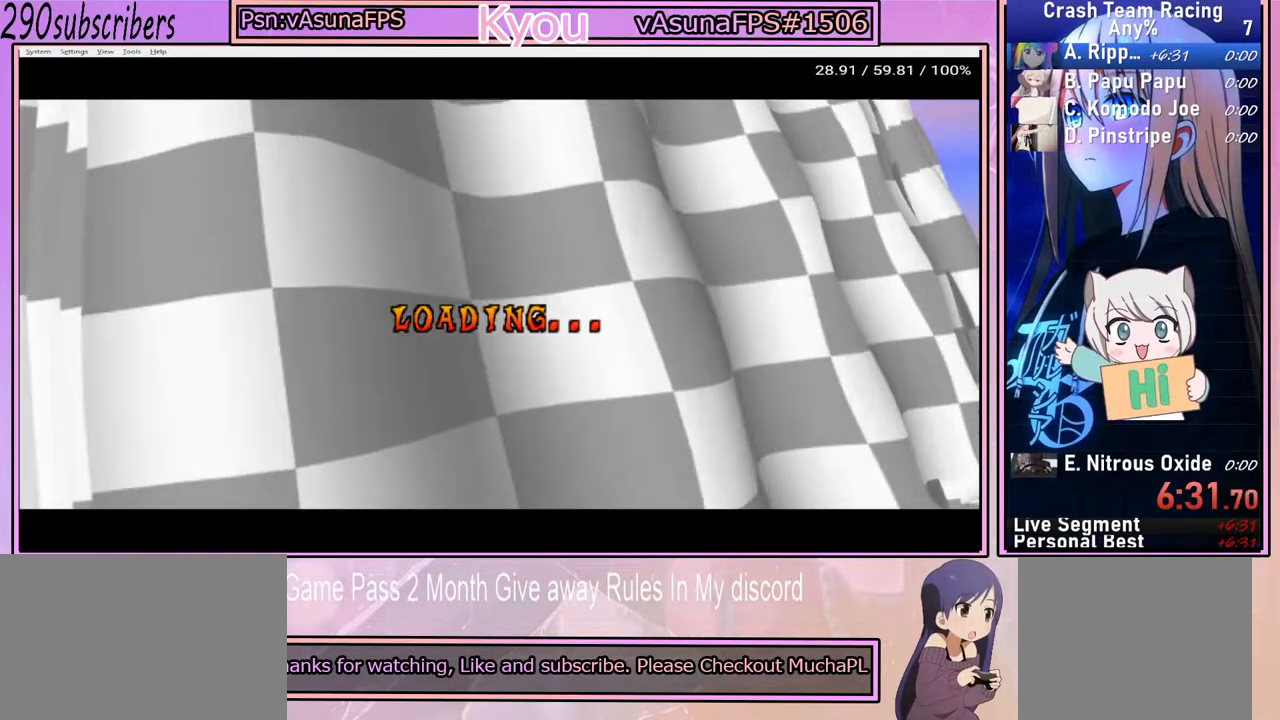
Gameplay with a controller (PlayStation layout); each line is a JSON object with the inputs held at the frame after it. "events" lists button and stick changes between this image and that frame as [ms after this image, input, new state], when the widget could be followed in between. Not read: L3 R3.
{"buttons": [], "left_stick": "center", "right_stick": "center", "events": [[117, "CROSS", "down"], [233, "CROSS", "up"], [333, "CROSS", "down"], [450, "CROSS", "up"]]}
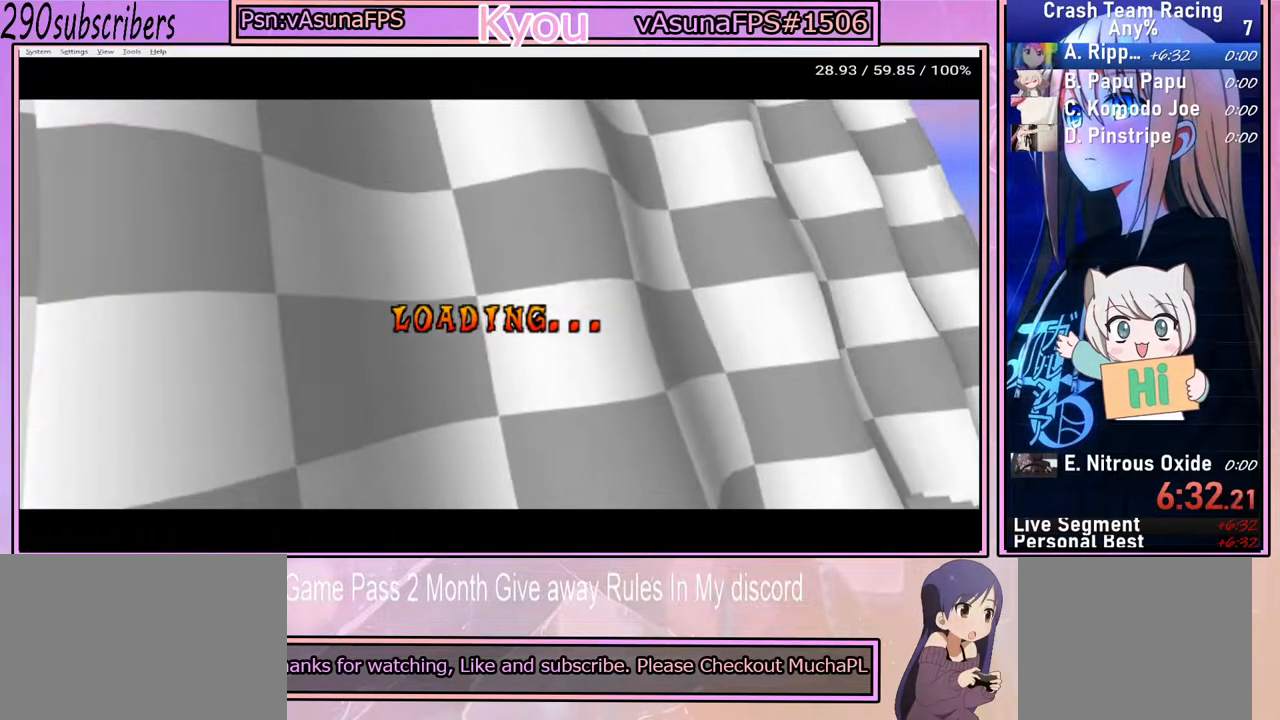
{"buttons": [], "left_stick": "center", "right_stick": "center", "events": [[33, "CROSS", "down"], [167, "CROSS", "up"], [267, "CROSS", "down"], [417, "CROSS", "up"]]}
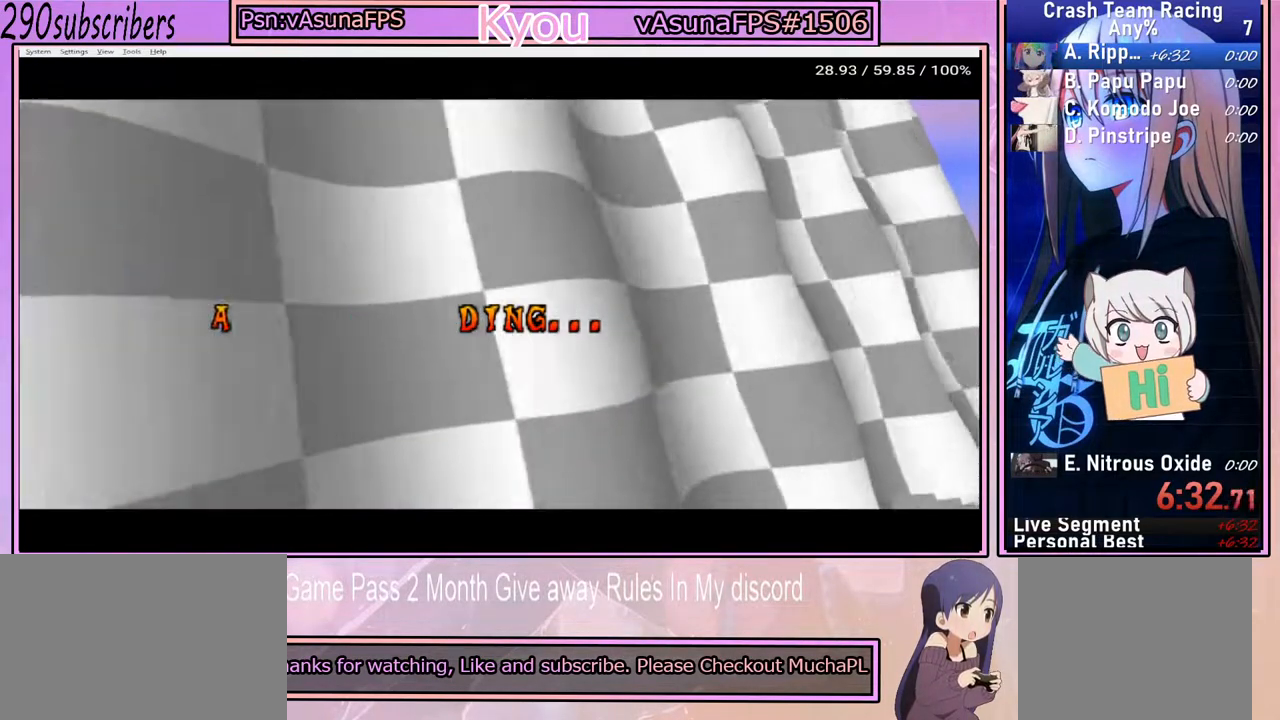
{"buttons": [], "left_stick": "center", "right_stick": "center", "events": [[33, "CROSS", "down"], [183, "CROSS", "up"], [283, "CROSS", "down"], [433, "CROSS", "up"]]}
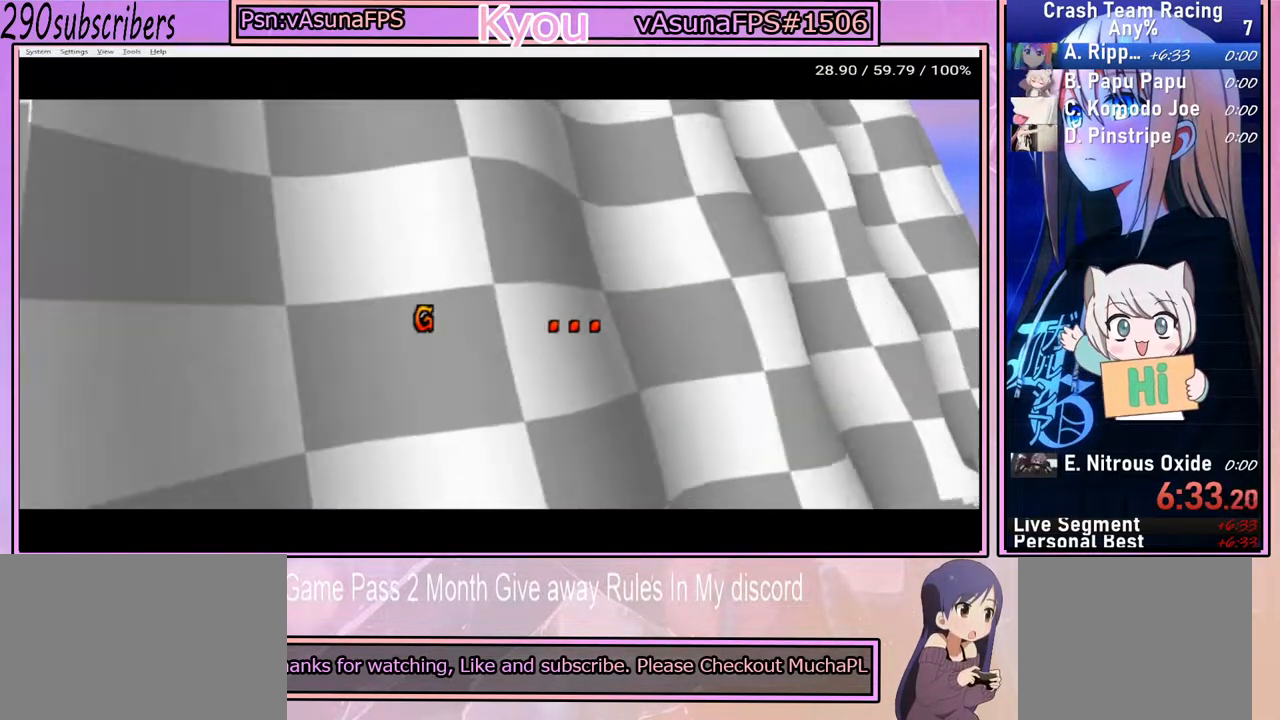
{"buttons": ["CROSS"], "left_stick": "center", "right_stick": "center", "events": [[50, "CROSS", "down"], [183, "CROSS", "up"], [283, "CROSS", "down"], [433, "CROSS", "up"], [500, "CROSS", "down"]]}
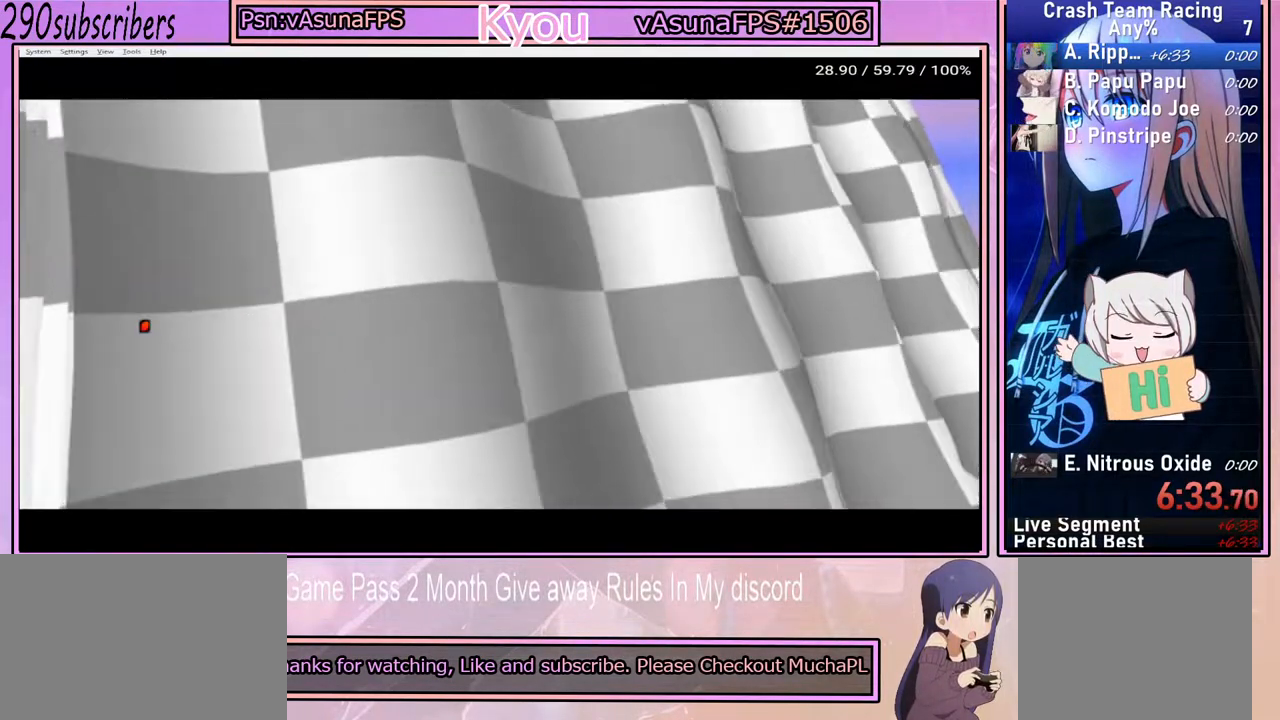
{"buttons": ["CROSS"], "left_stick": "center", "right_stick": "center", "events": [[100, "CROSS", "up"], [183, "CROSS", "down"], [317, "CROSS", "up"], [400, "CROSS", "down"]]}
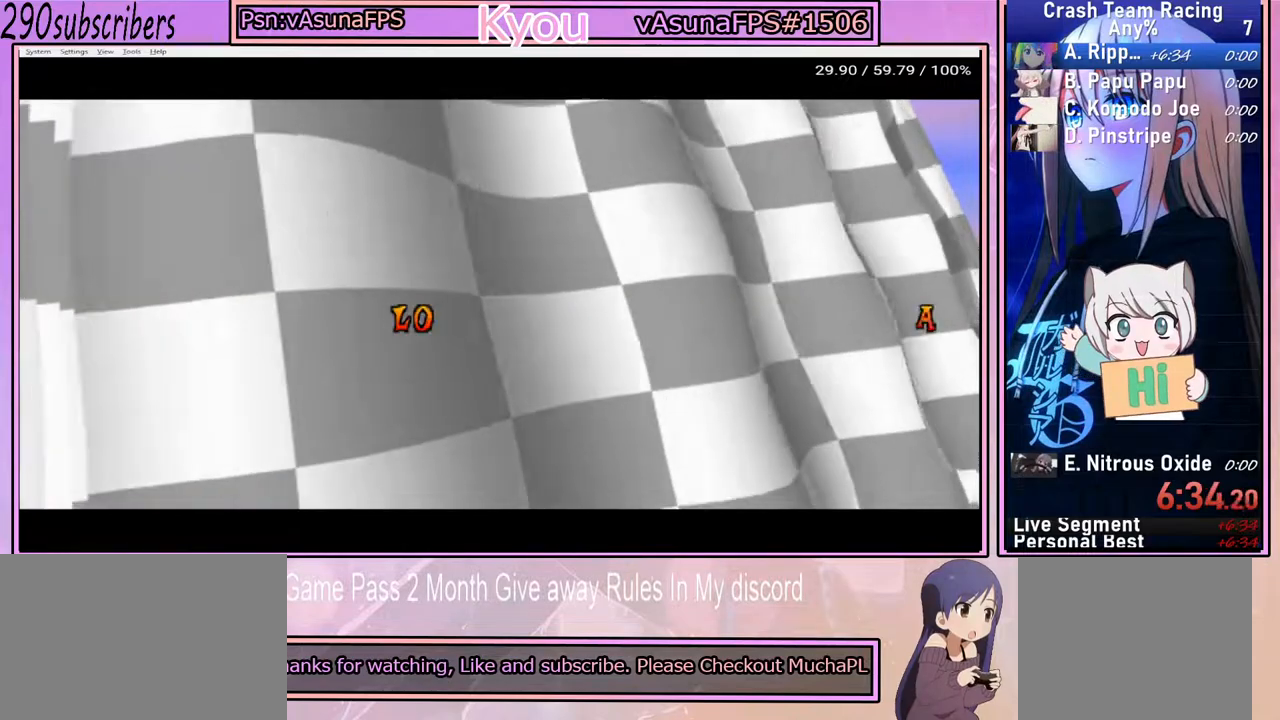
{"buttons": [], "left_stick": "center", "right_stick": "center", "events": [[50, "CROSS", "up"], [167, "CROSS", "down"], [317, "CROSS", "up"], [383, "CROSS", "down"], [500, "CROSS", "up"]]}
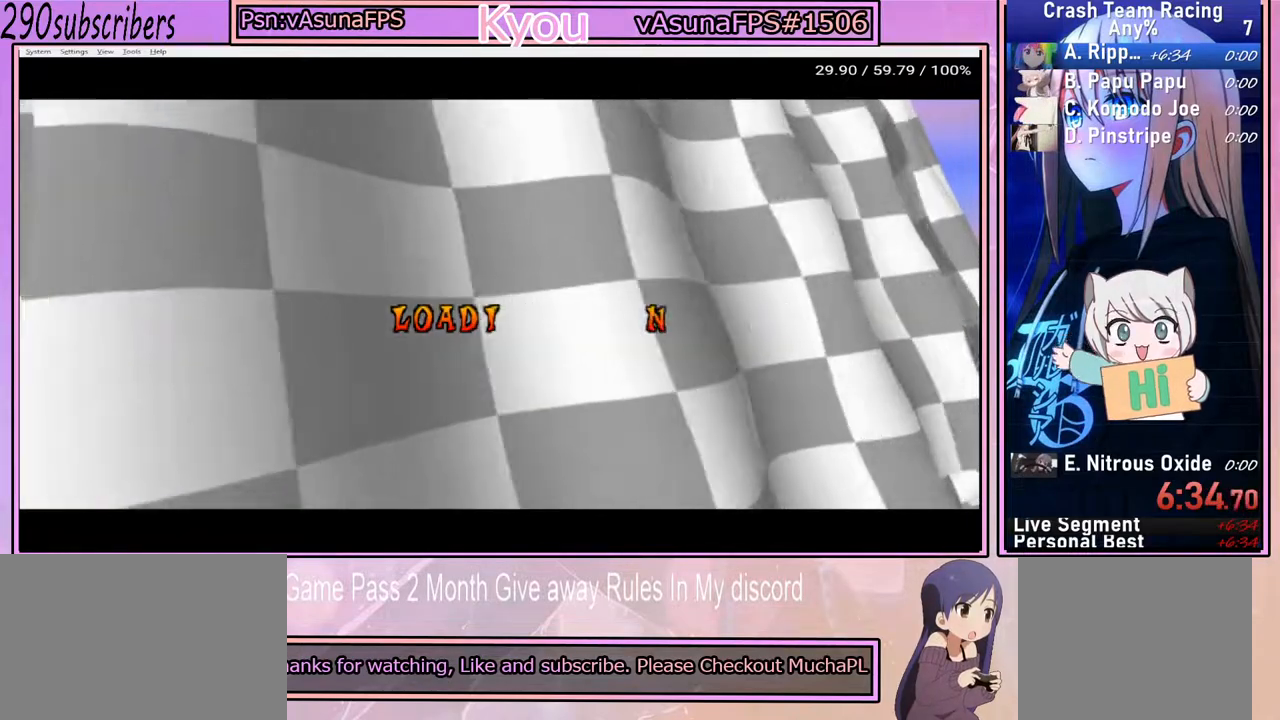
{"buttons": [], "left_stick": "center", "right_stick": "center", "events": [[100, "CROSS", "down"], [233, "CROSS", "up"], [333, "CROSS", "down"], [450, "CROSS", "up"]]}
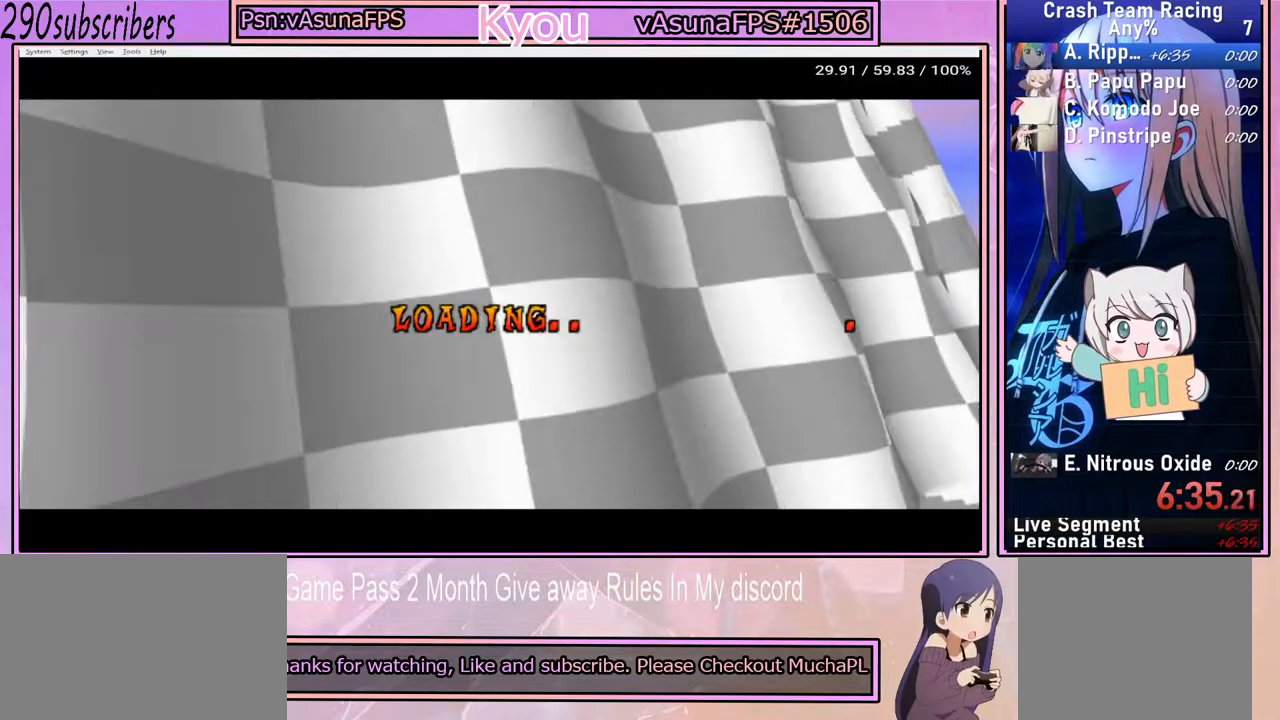
{"buttons": [], "left_stick": "center", "right_stick": "center", "events": [[67, "CROSS", "down"], [183, "CROSS", "up"], [300, "CROSS", "down"], [433, "CROSS", "up"]]}
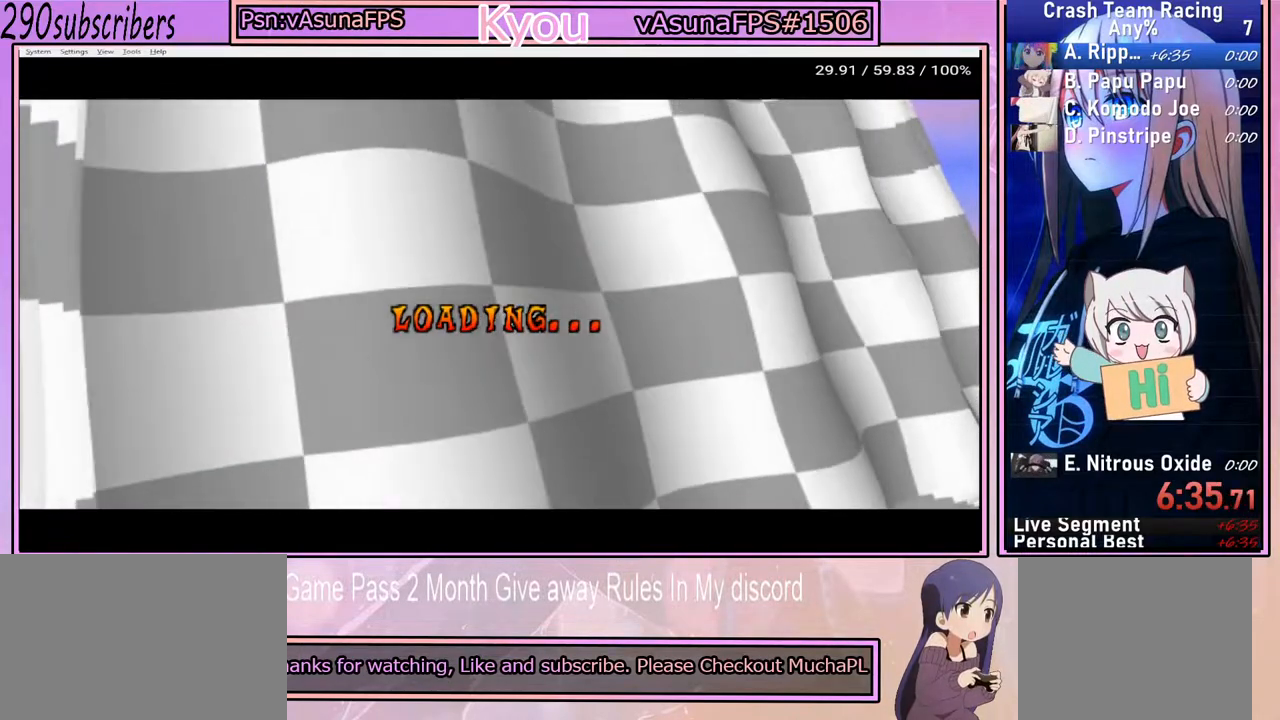
{"buttons": ["CROSS"], "left_stick": "center", "right_stick": "center", "events": [[50, "CROSS", "down"], [167, "CROSS", "up"], [267, "CROSS", "down"], [383, "CROSS", "up"], [467, "CROSS", "down"]]}
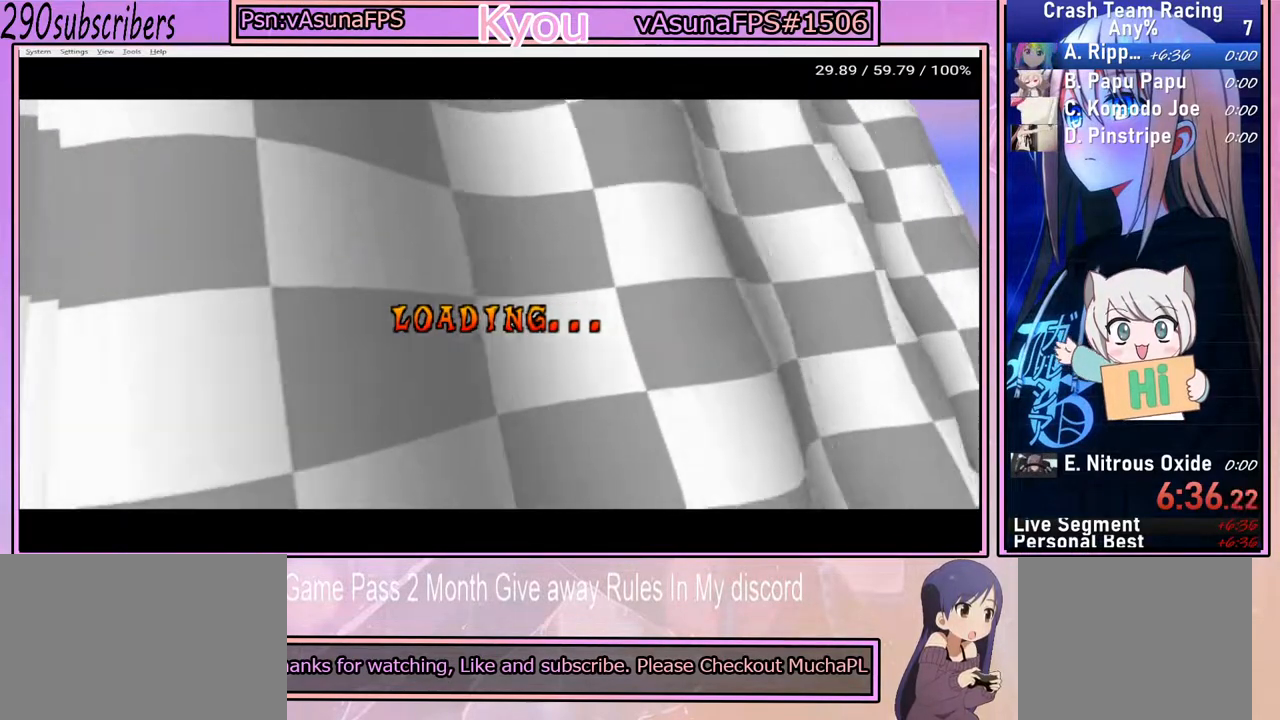
{"buttons": ["CROSS"], "left_stick": "center", "right_stick": "center", "events": [[83, "CROSS", "up"], [200, "CROSS", "down"], [333, "CROSS", "up"], [433, "CROSS", "down"]]}
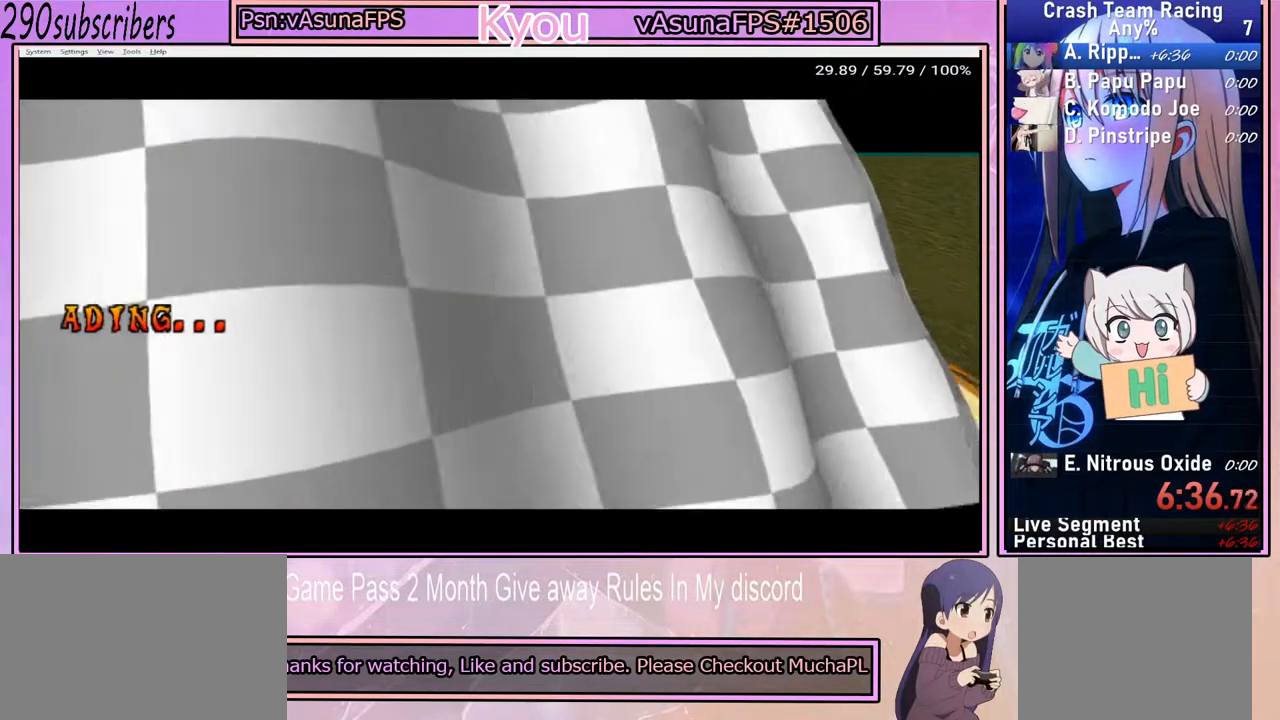
{"buttons": [], "left_stick": "center", "right_stick": "center", "events": [[33, "CROSS", "up"], [150, "CROSS", "down"], [267, "CROSS", "up"], [367, "CROSS", "down"], [483, "CROSS", "up"]]}
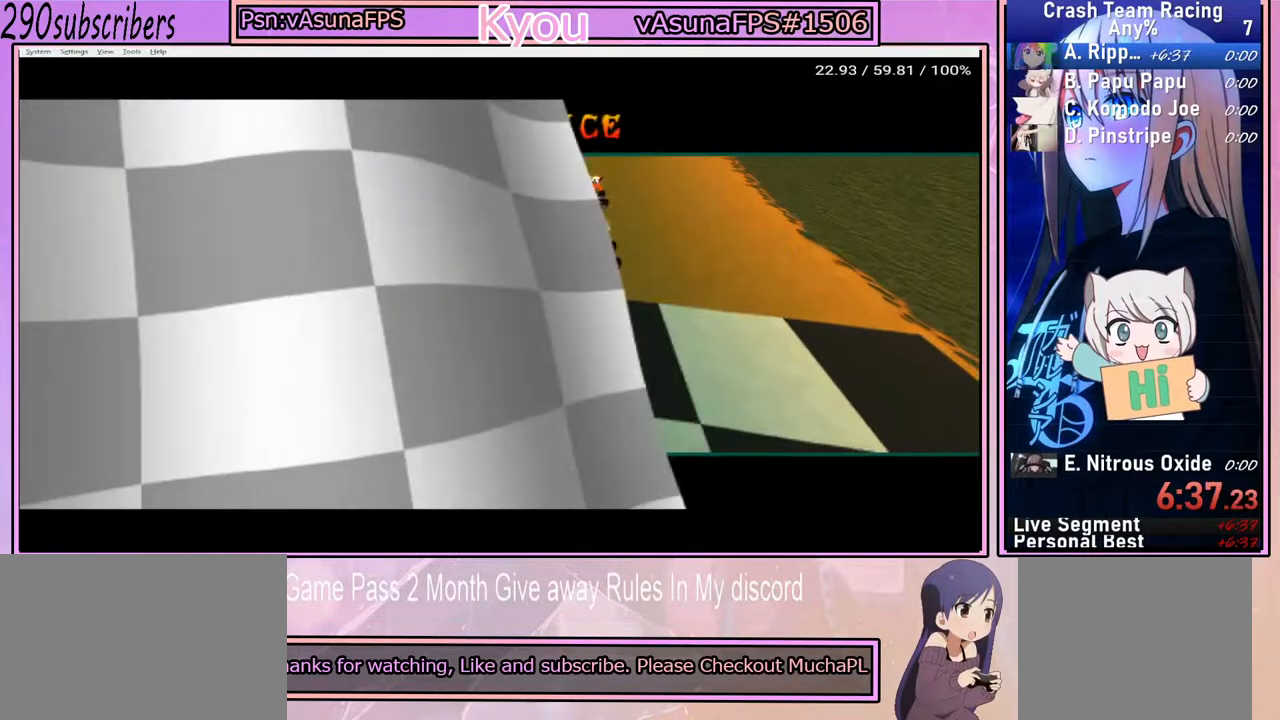
{"buttons": ["CROSS"], "left_stick": "center", "right_stick": "center", "events": [[83, "CROSS", "down"], [200, "CROSS", "up"], [317, "CROSS", "down"], [400, "CROSS", "up"], [500, "CROSS", "down"]]}
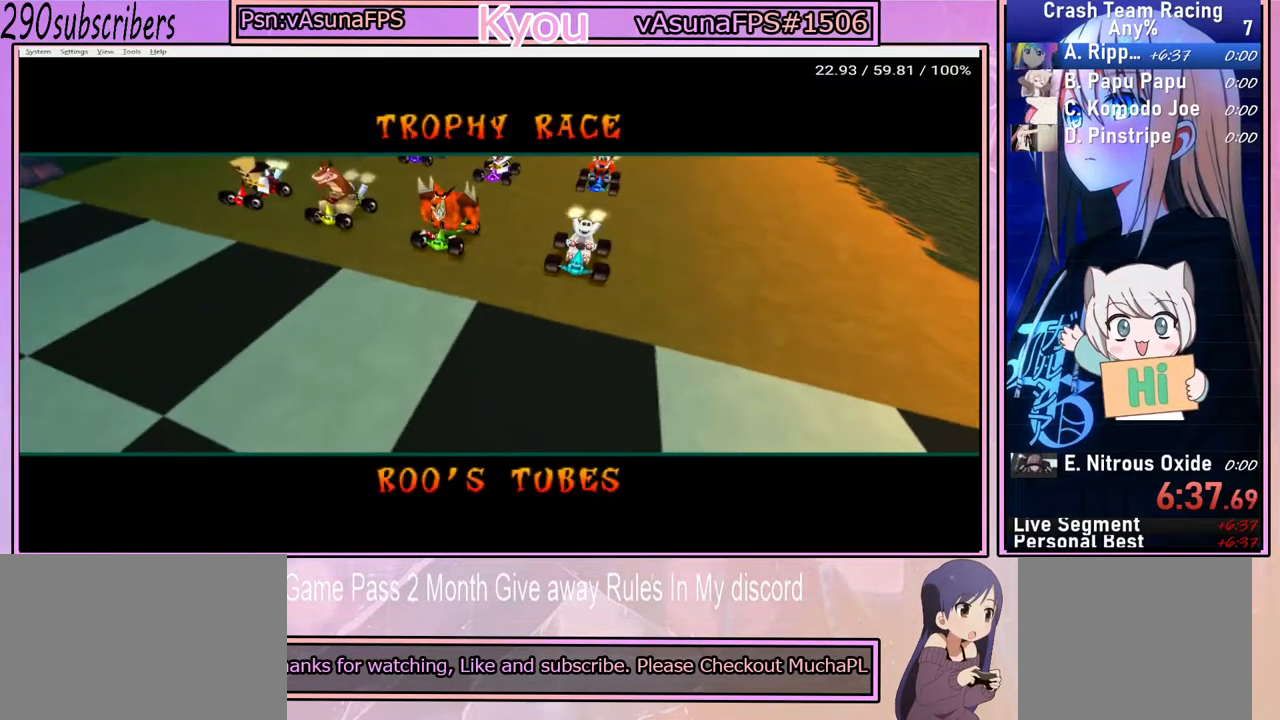
{"buttons": ["CROSS"], "left_stick": "center", "right_stick": "center", "events": [[100, "CROSS", "up"], [217, "CROSS", "down"], [333, "CROSS", "up"], [467, "CROSS", "down"]]}
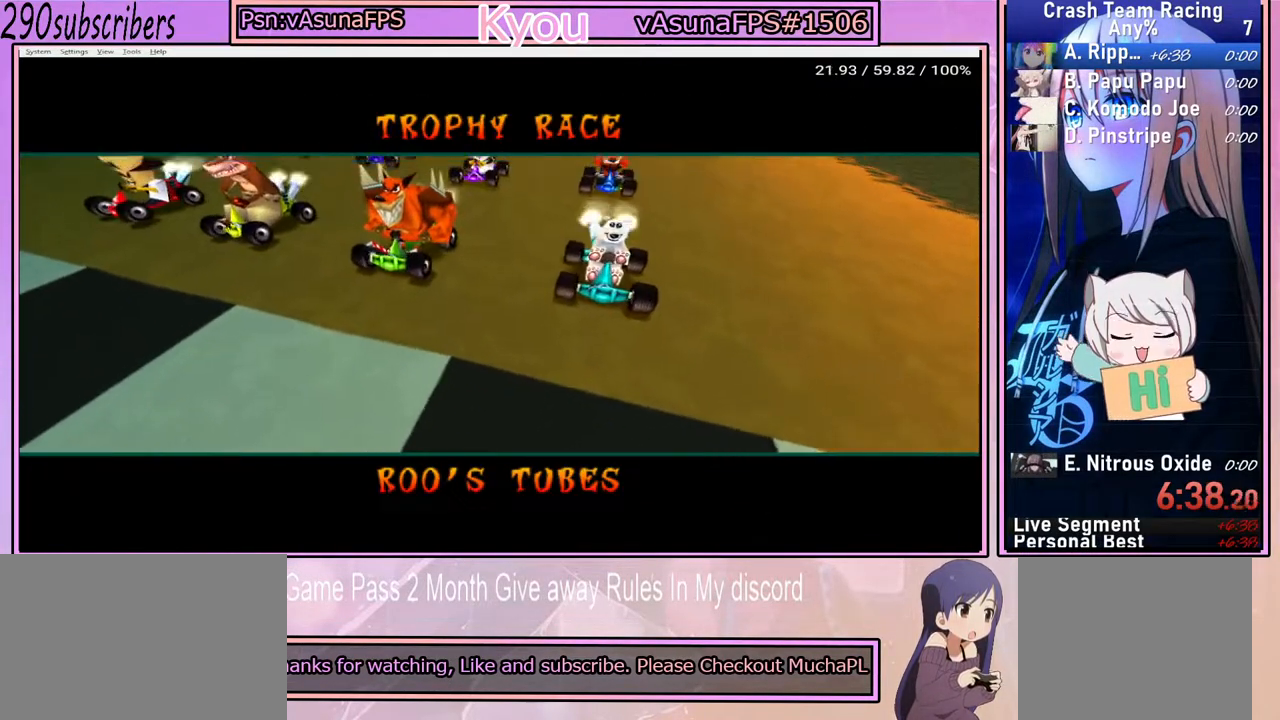
{"buttons": ["CROSS"], "left_stick": "center", "right_stick": "center", "events": [[100, "CROSS", "up"], [200, "CROSS", "down"], [317, "CROSS", "up"], [417, "CROSS", "down"]]}
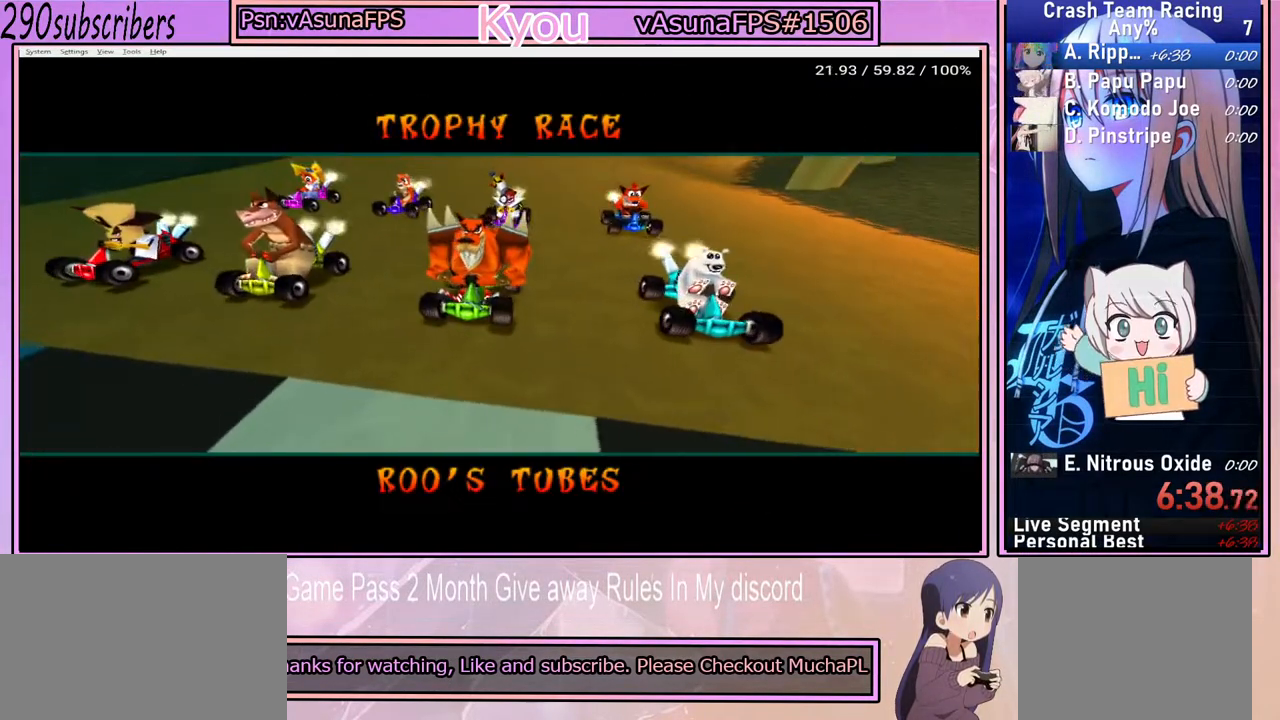
{"buttons": [], "left_stick": "center", "right_stick": "center", "events": [[417, "CROSS", "up"]]}
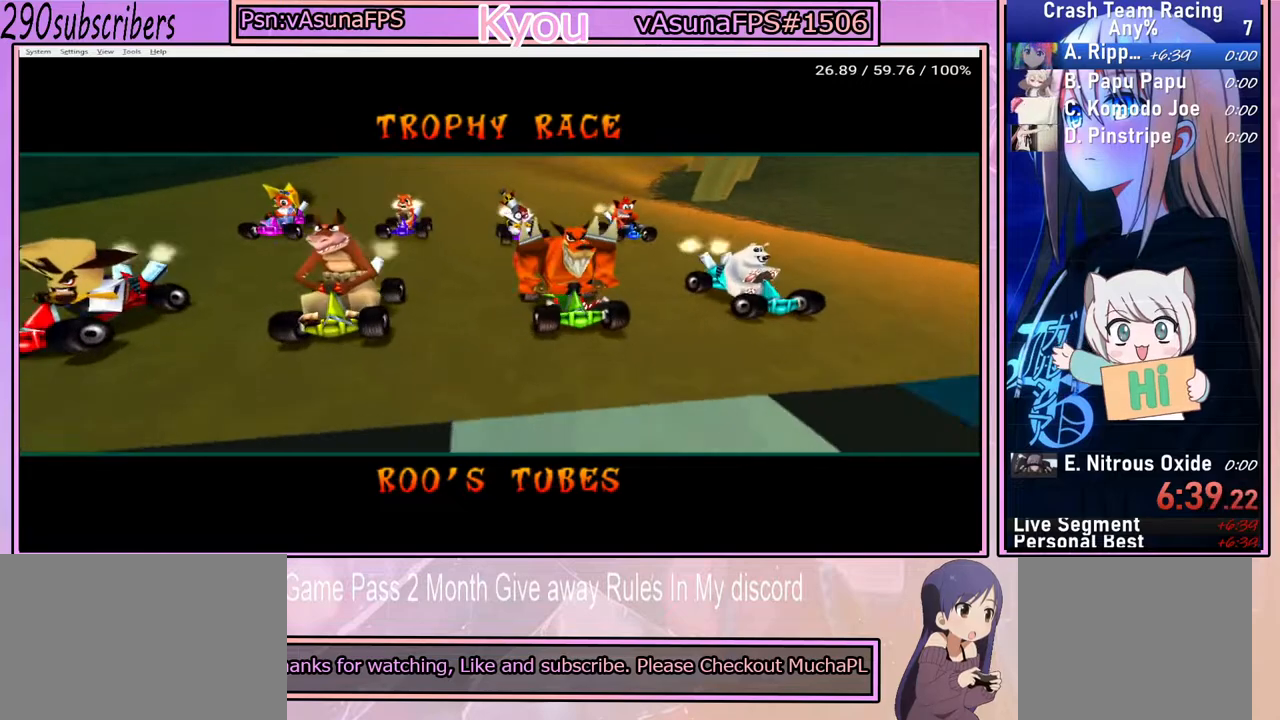
{"buttons": ["CROSS"], "left_stick": "center", "right_stick": "center", "events": [[33, "TRIANGLE", "down"], [100, "TRIANGLE", "up"], [183, "CROSS", "down"]]}
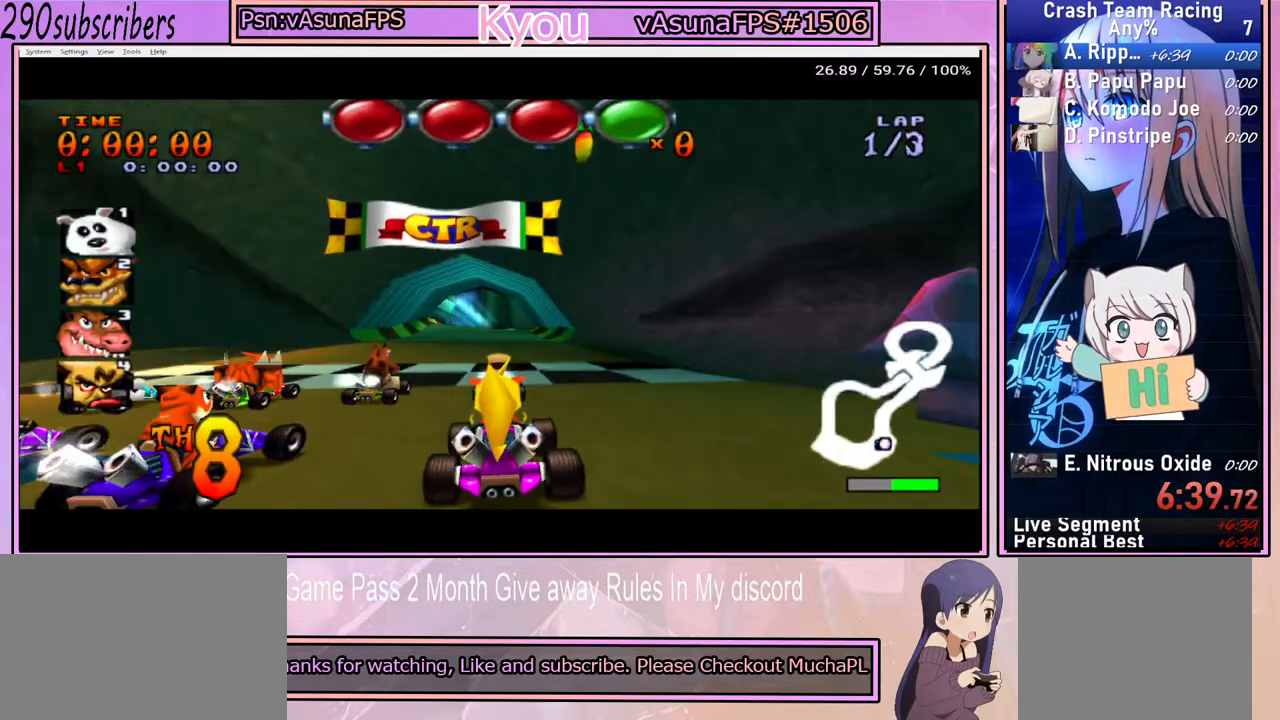
{"buttons": [], "left_stick": "center", "right_stick": "center", "events": [[467, "CROSS", "up"]]}
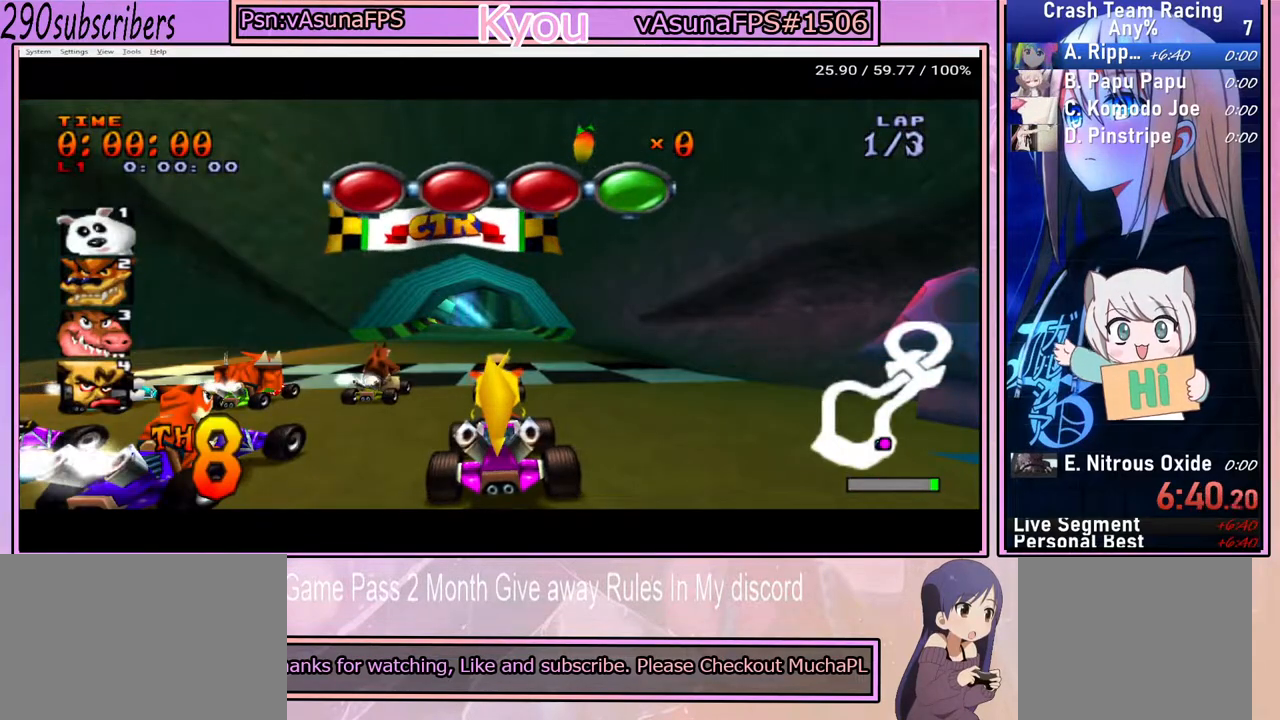
{"buttons": ["CROSS"], "left_stick": "center", "right_stick": "center", "events": [[200, "CROSS", "down"]]}
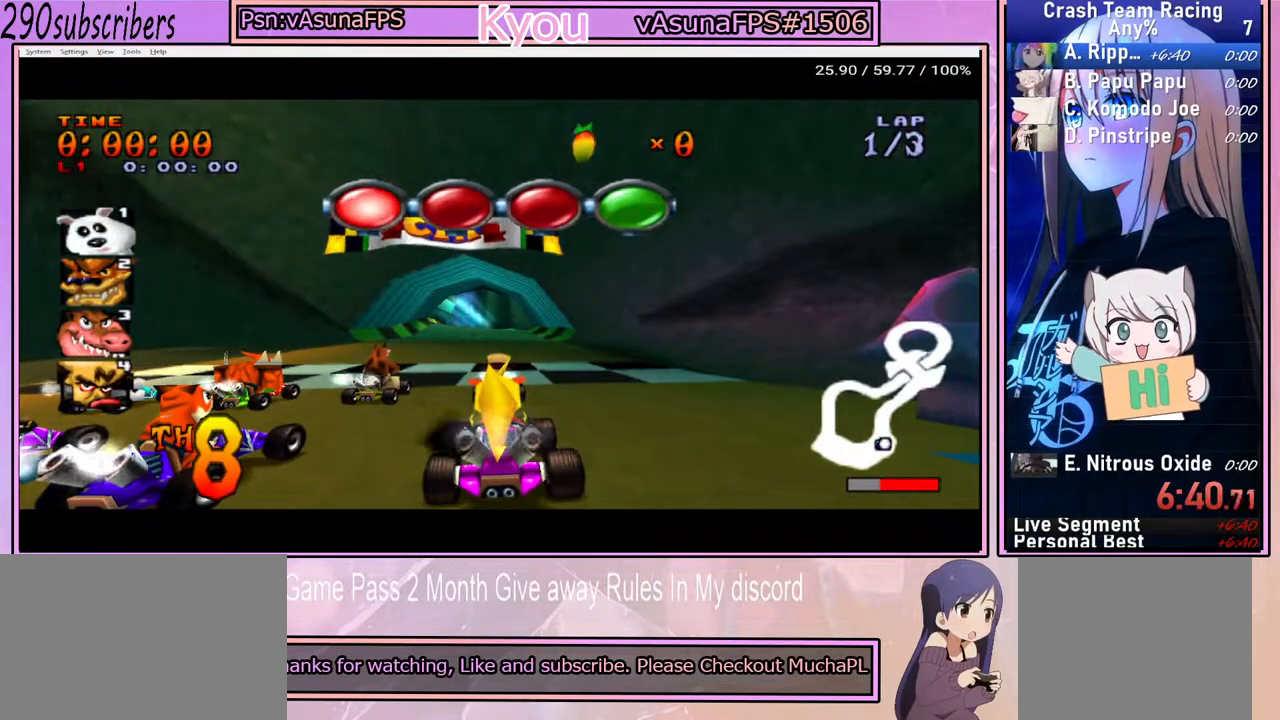
{"buttons": [], "left_stick": "center", "right_stick": "center", "events": [[400, "CROSS", "up"]]}
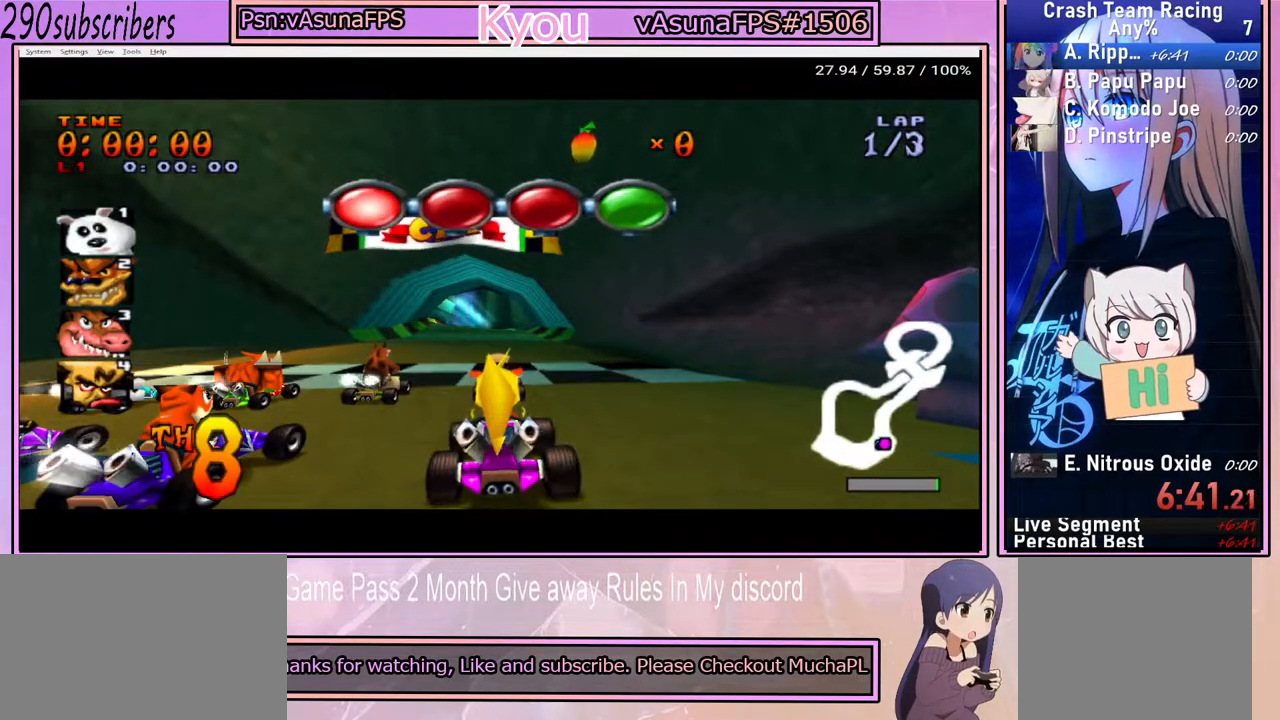
{"buttons": ["CROSS"], "left_stick": "center", "right_stick": "center", "events": [[83, "CROSS", "down"]]}
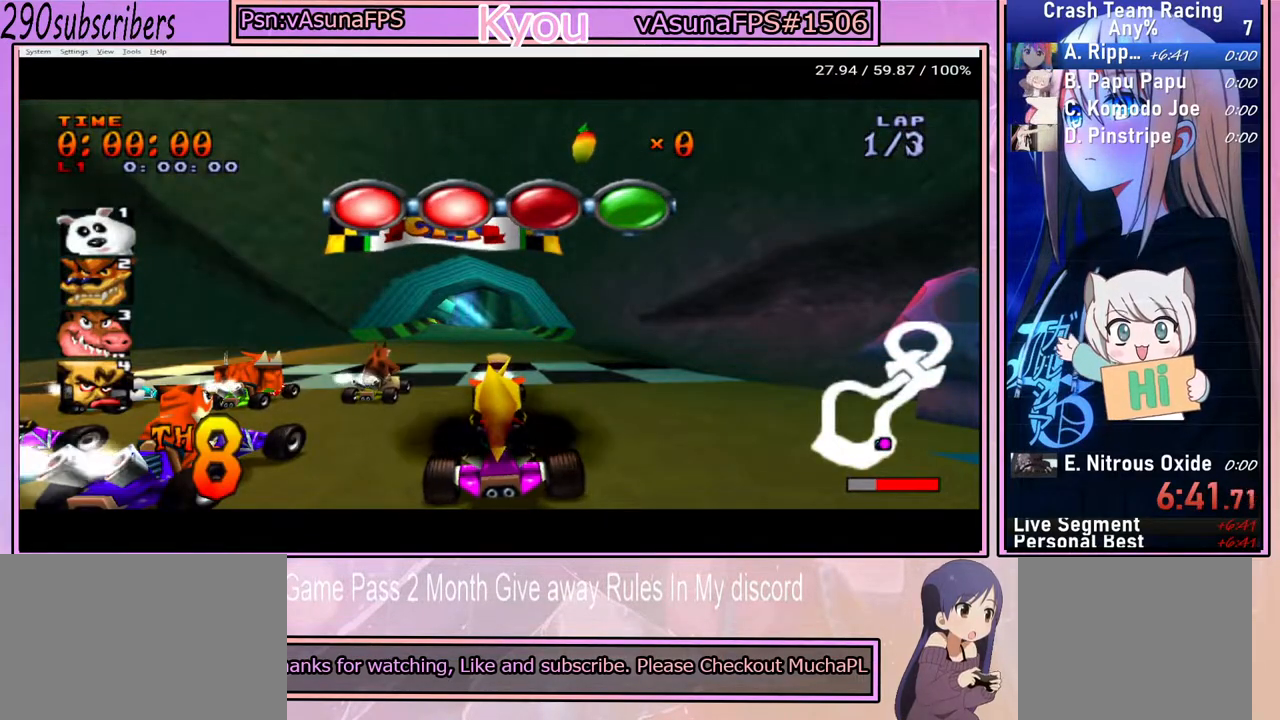
{"buttons": [], "left_stick": "center", "right_stick": "center", "events": [[267, "CROSS", "up"], [350, "TRIANGLE", "down"], [467, "TRIANGLE", "up"]]}
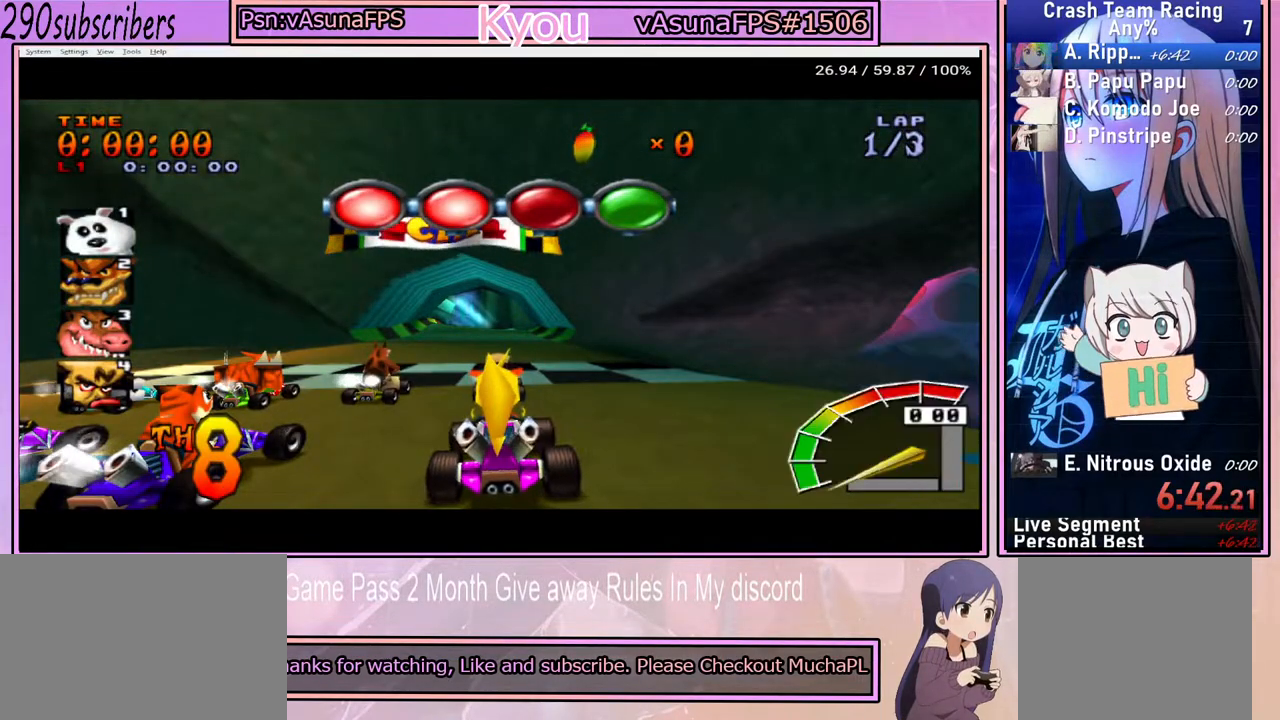
{"buttons": ["CROSS"], "left_stick": "center", "right_stick": "center", "events": [[450, "CROSS", "down"]]}
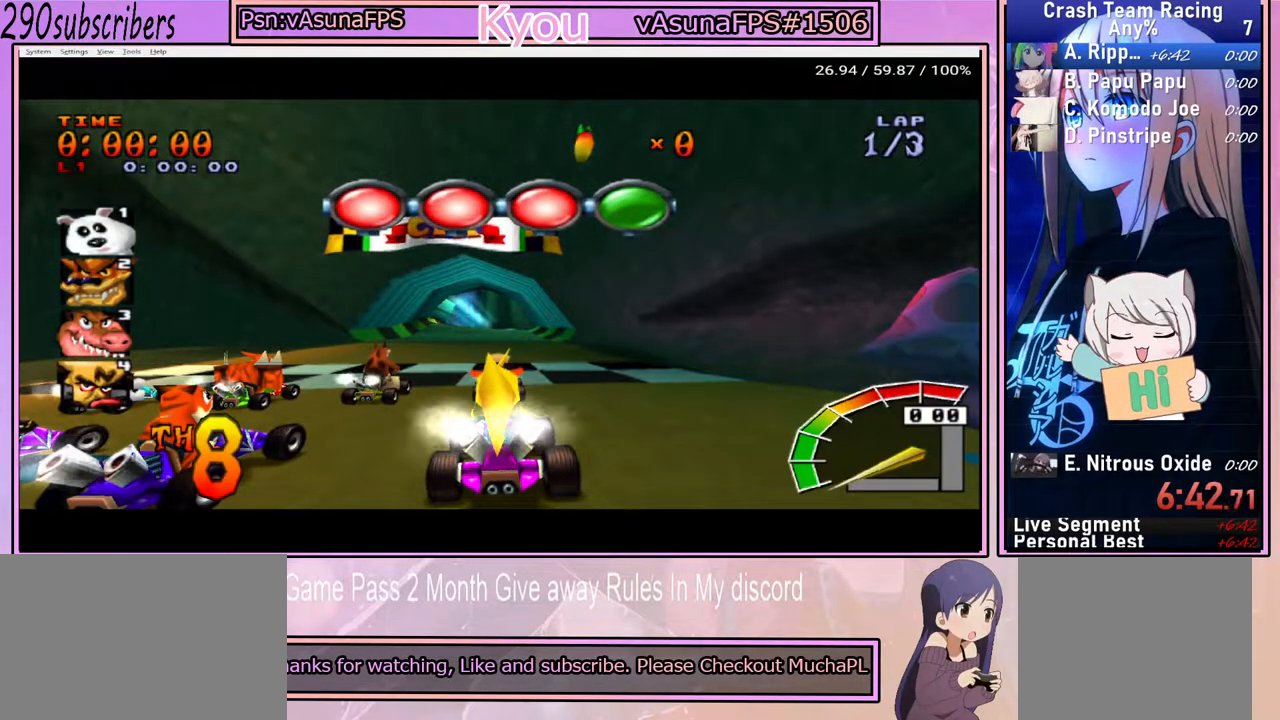
{"buttons": ["CROSS"], "left_stick": "center", "right_stick": "center", "events": [[50, "CROSS", "up"], [300, "CROSS", "down"]]}
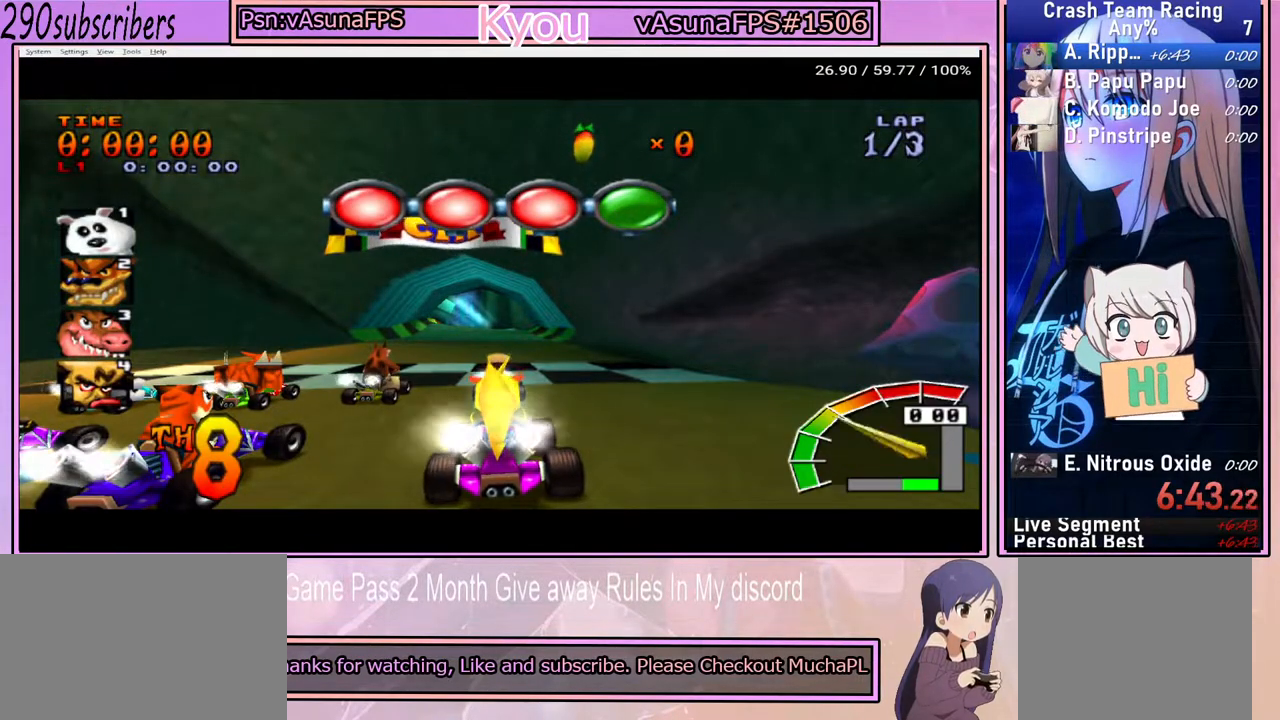
{"buttons": ["CROSS"], "left_stick": "center", "right_stick": "center", "events": [[350, "TRIANGLE", "down"], [483, "TRIANGLE", "up"]]}
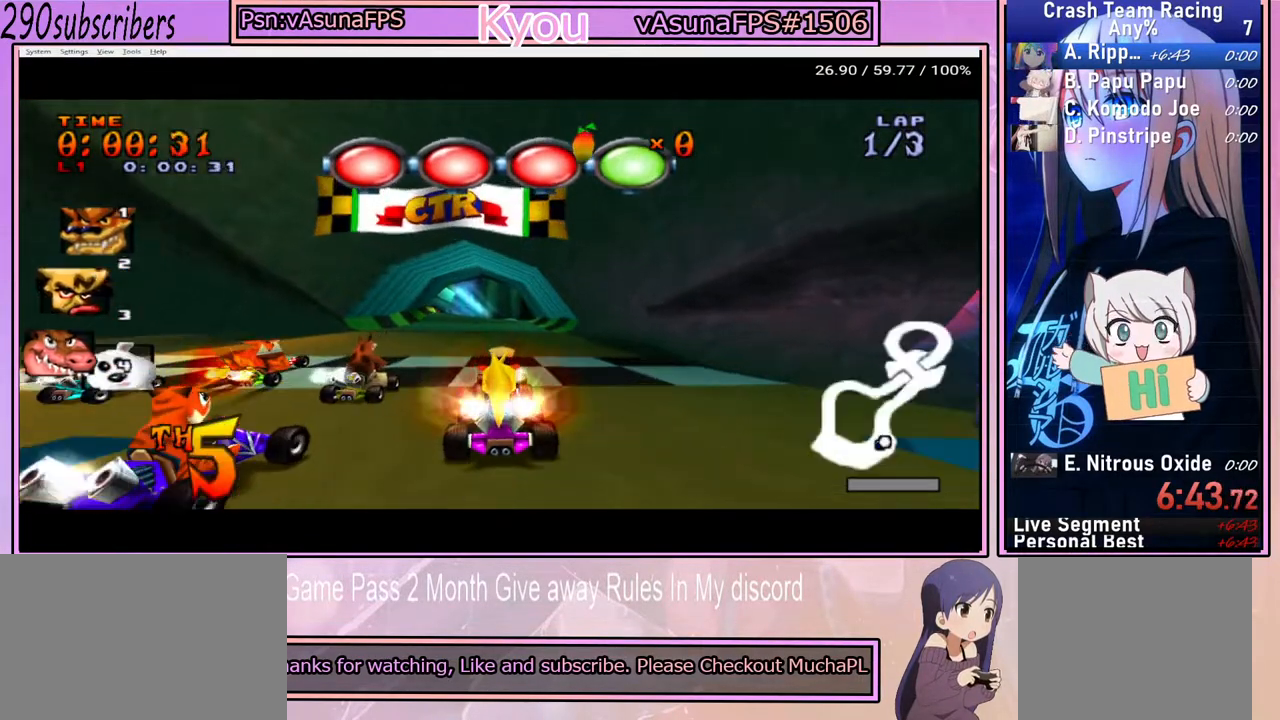
{"buttons": ["CROSS"], "left_stick": "up-left", "right_stick": "center", "events": [[367, "left_stick", "up"], [450, "left_stick", "up-left"]]}
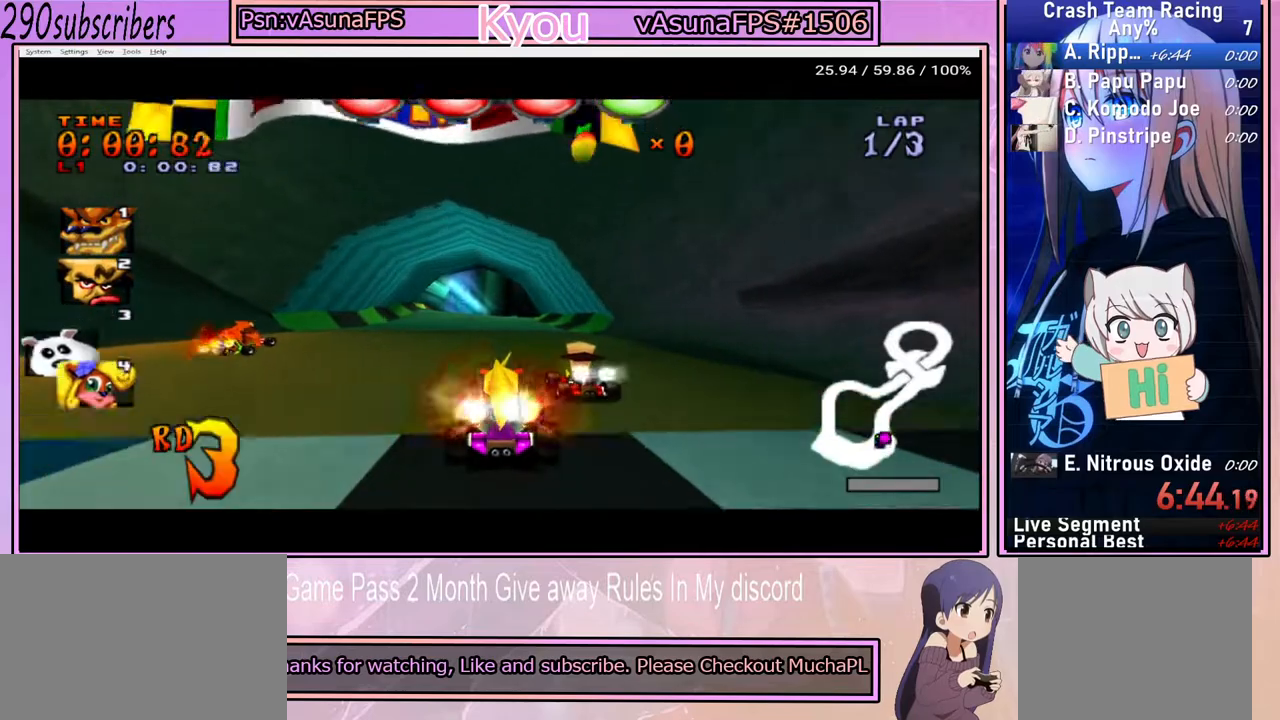
{"buttons": ["CROSS"], "left_stick": "right", "right_stick": "center", "events": [[50, "left_stick", "left"], [217, "L2", "down"], [317, "left_stick", "right"], [350, "L2", "up"]]}
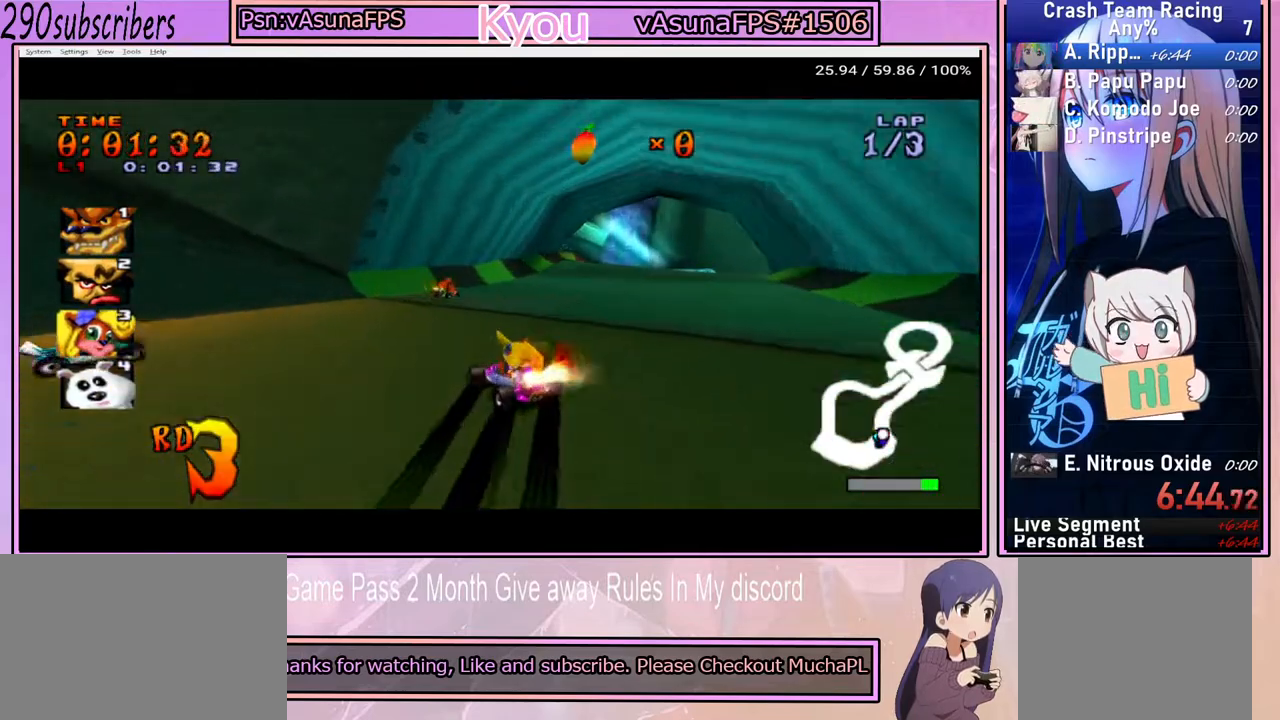
{"buttons": ["CROSS"], "left_stick": "right", "right_stick": "center", "events": []}
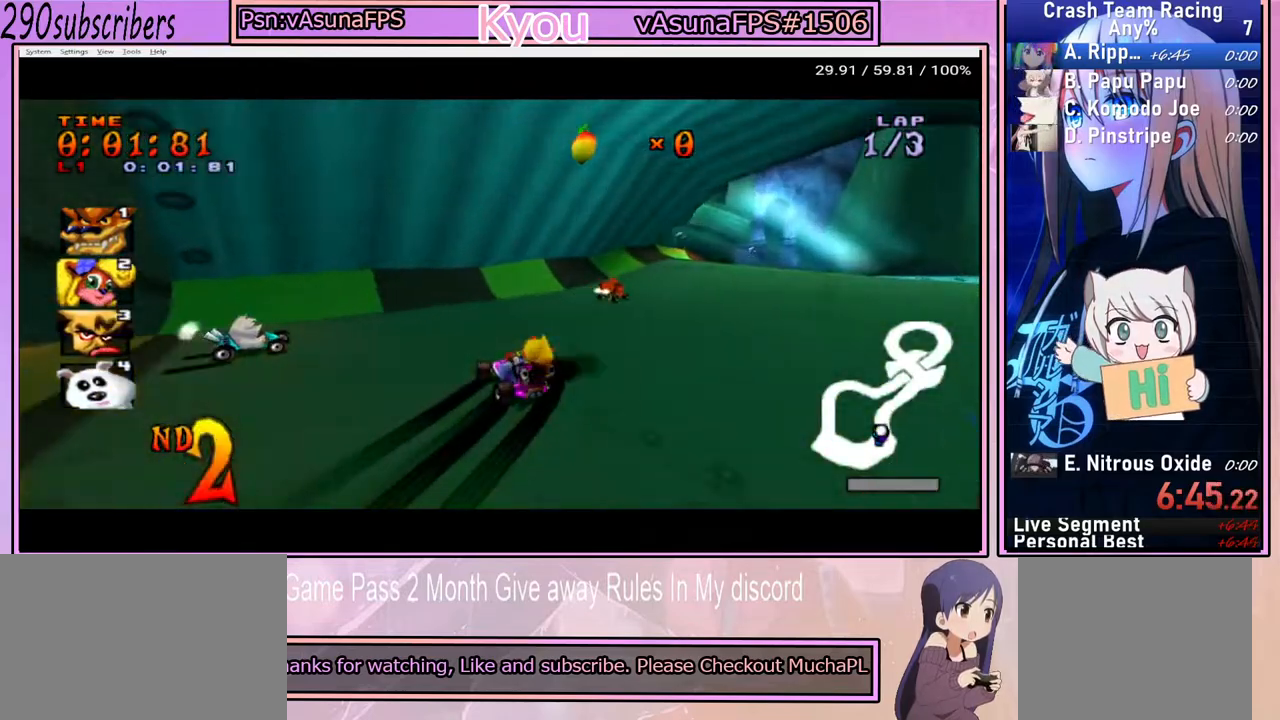
{"buttons": ["CROSS"], "left_stick": "up-right", "right_stick": "center", "events": [[267, "left_stick", "up-right"]]}
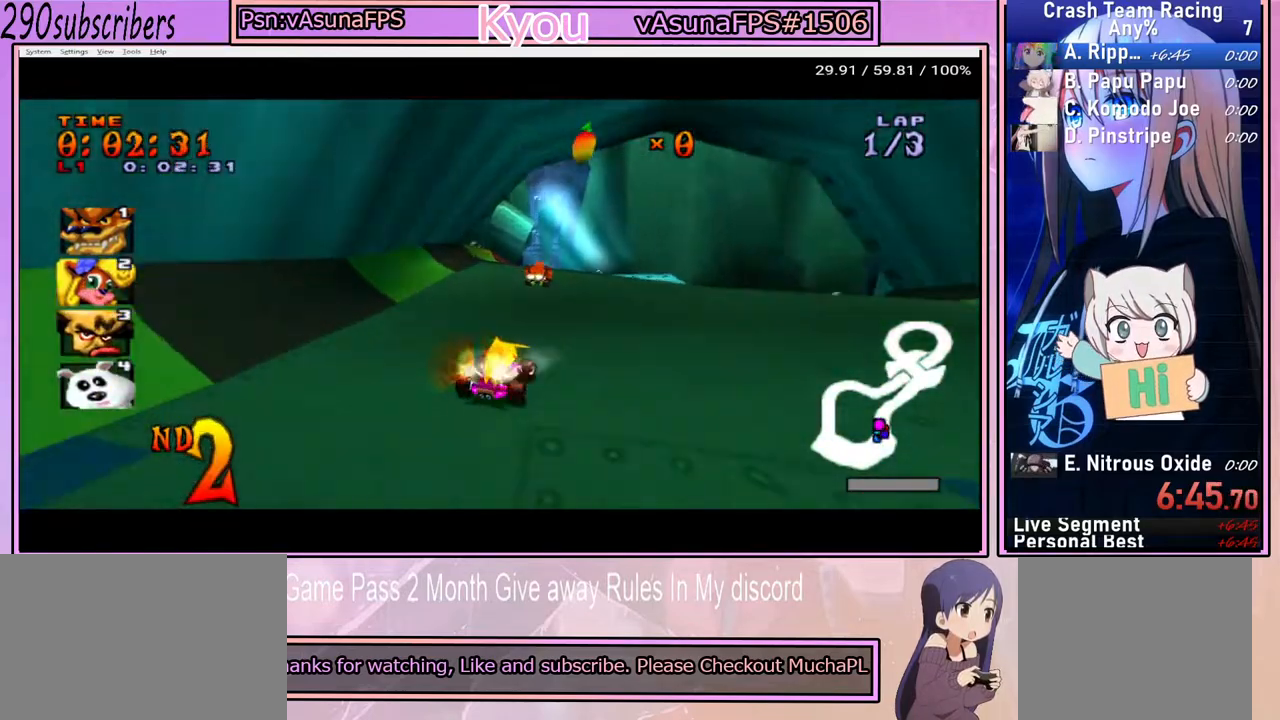
{"buttons": ["CROSS"], "left_stick": "left", "right_stick": "center", "events": [[83, "left_stick", "left"]]}